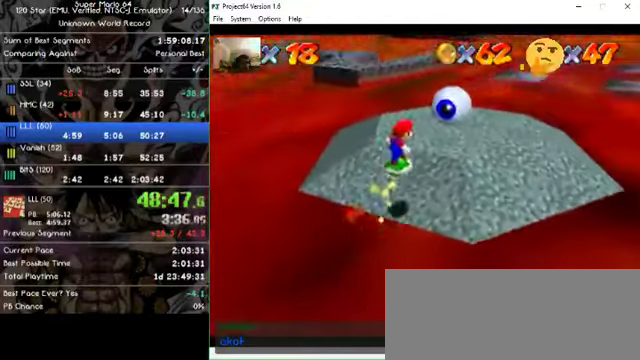
Gameplay with a controller (Nintendo layout); each line is a JSON object with the inputs held at the frame after it. "events" lists button and stick changes between this image and that frame as [ms after this image, input, new state], when the widget could be followed in between. Not read: A B L1 L3 R1 R3 X Y Z.
{"buttons": [], "left_stick": "up-right", "events": []}
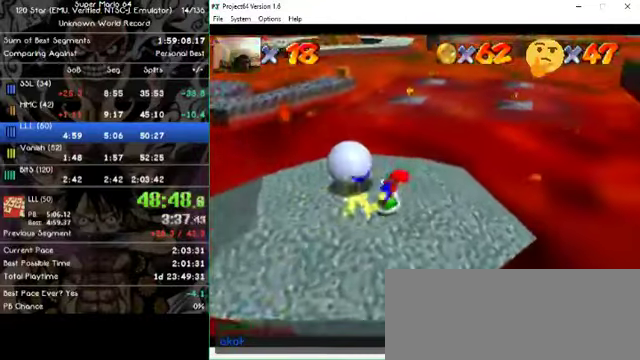
{"buttons": [], "left_stick": "left", "events": [[133, "left_stick", "up"], [300, "left_stick", "up-left"], [433, "left_stick", "left"]]}
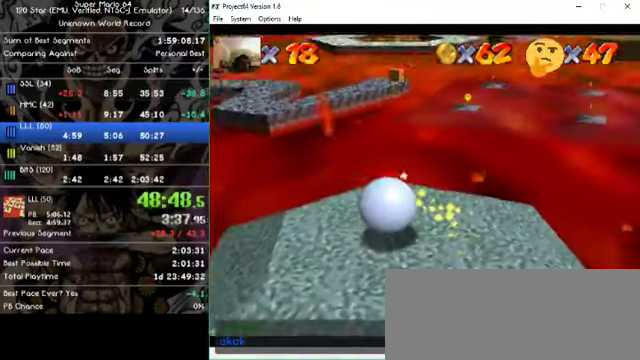
{"buttons": [], "left_stick": "down-right", "events": [[200, "left_stick", "down-left"], [300, "left_stick", "down"], [400, "left_stick", "down-right"]]}
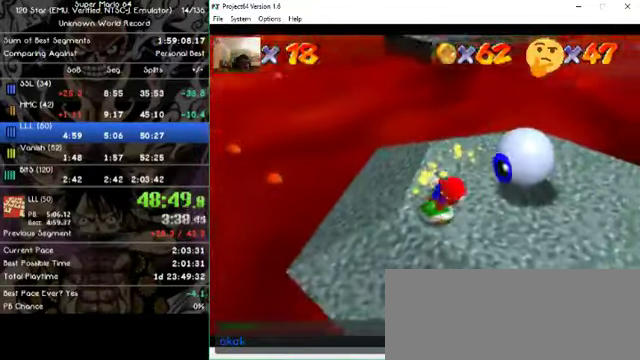
{"buttons": [], "left_stick": "up-right", "events": [[66, "left_stick", "right"], [333, "left_stick", "up-right"]]}